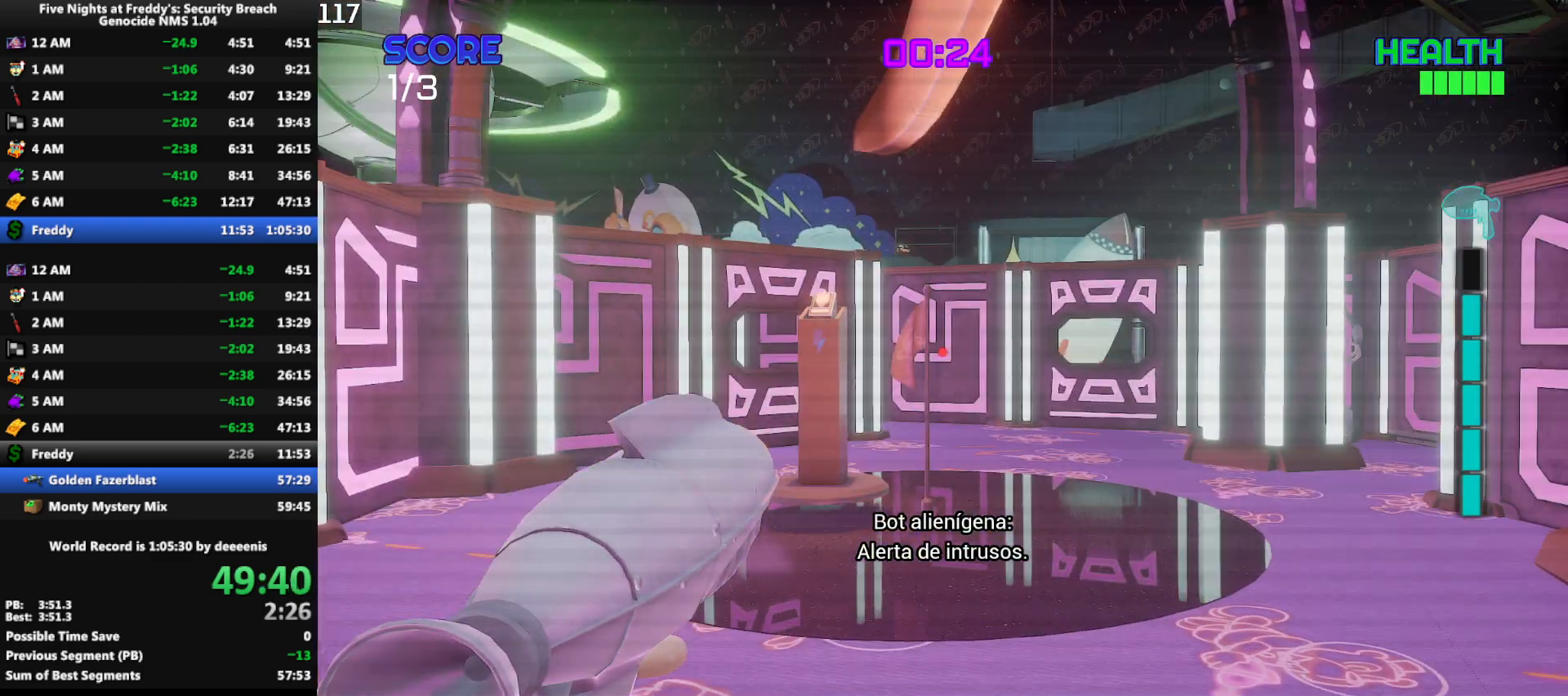
Gameplay with keyboard and mouse; each line is a JSON object with the keys and mouse buttons held at the frame after it. "events" lists presses ("down") and releases ("up") of "1", "2", "3", "4", "5", "a", "alt", "b", "c", "ctrl", "d", "e", "f", "g", "q", "r", "s", "shift", "space", "t", "tab", "tilde", "v", "w", "x", "z", "mouse_left", "mouse_wheel", "mouse_right", "mouse_mb4" and "mouse_mb5" between this image and that frame as [ms after this image, input, new state], when the widget could be followed in between. "mouse_left", "mouse_wheel", "mouse_right", "mouse_mb4", "mouse_mb5" = the "left", "wheel", "right", "mb4", "mb5" buttons of the "mouse" list. No other keys are recorded. "wheel" means that the mouse wheel is clicked or scrolled. Mouse movement is not recorded.
{"keys": [], "mouse": [], "events": []}
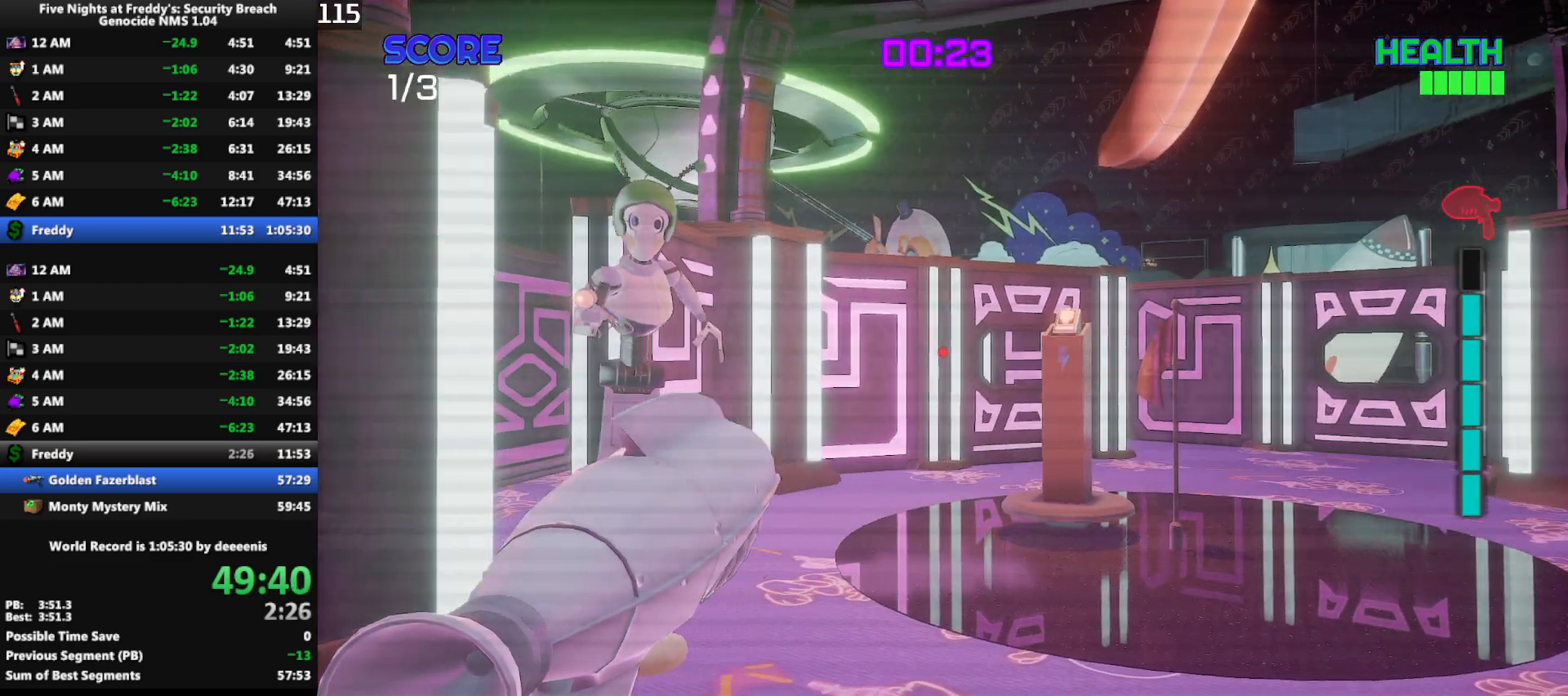
{"keys": [], "mouse": [], "events": []}
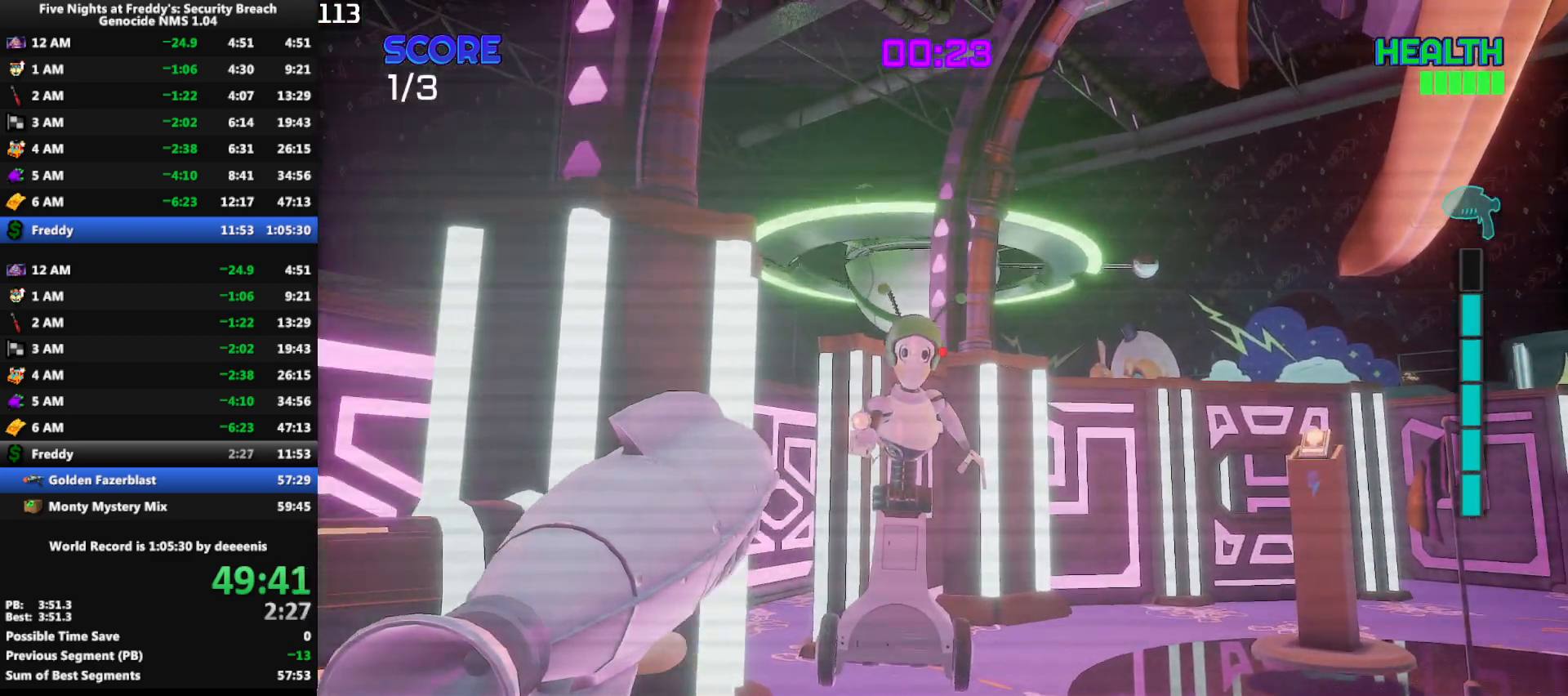
{"keys": [], "mouse": [], "events": [[133, "mouse_left", "down"], [233, "mouse_left", "up"]]}
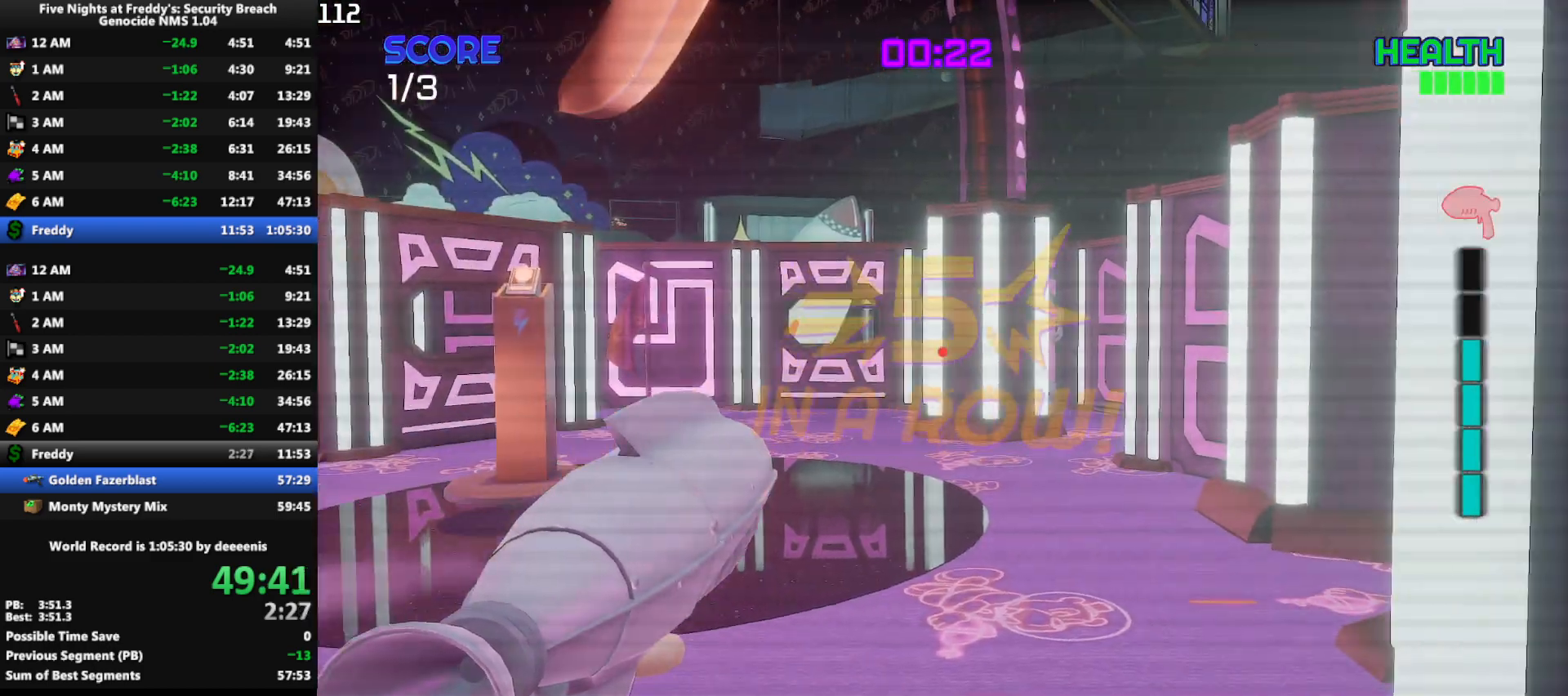
{"keys": [], "mouse": [], "events": []}
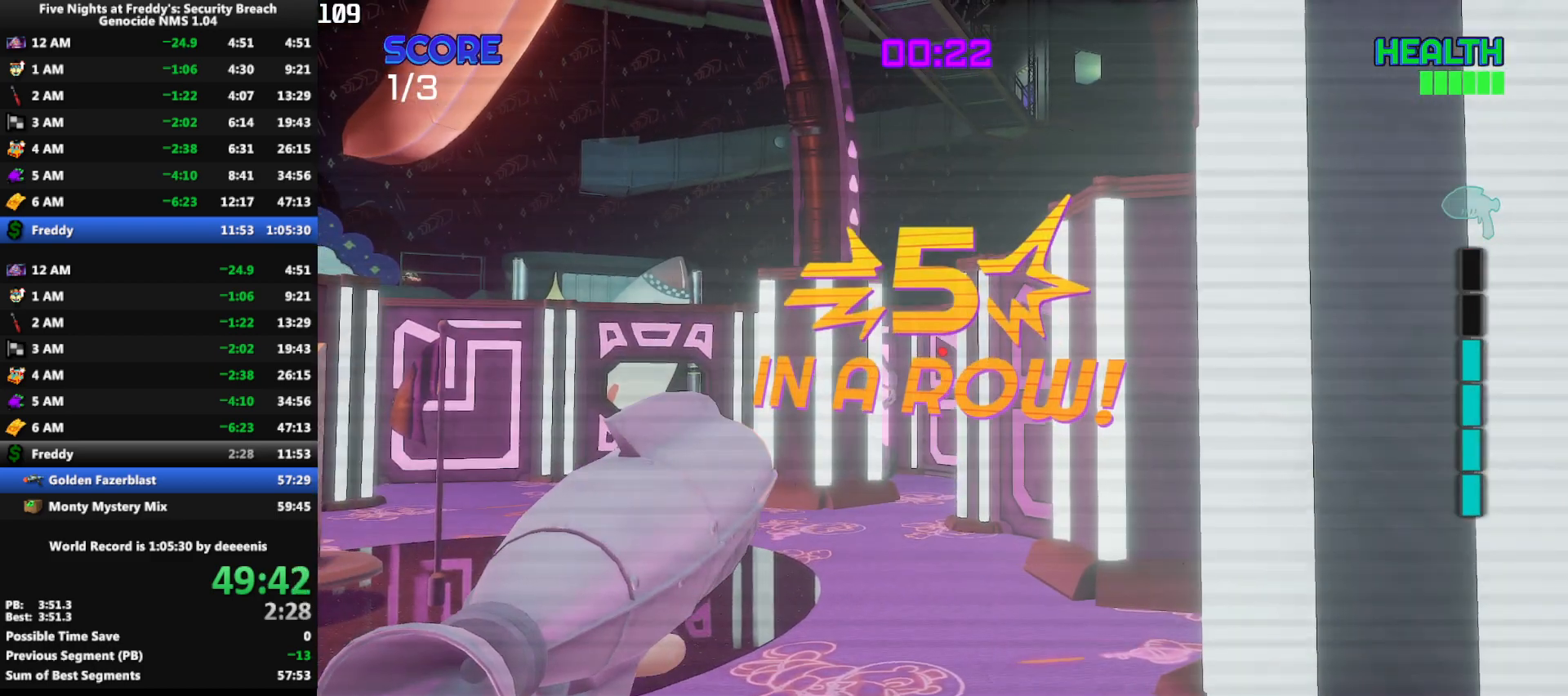
{"keys": [], "mouse": [], "events": [[350, "d", "down"], [400, "d", "up"]]}
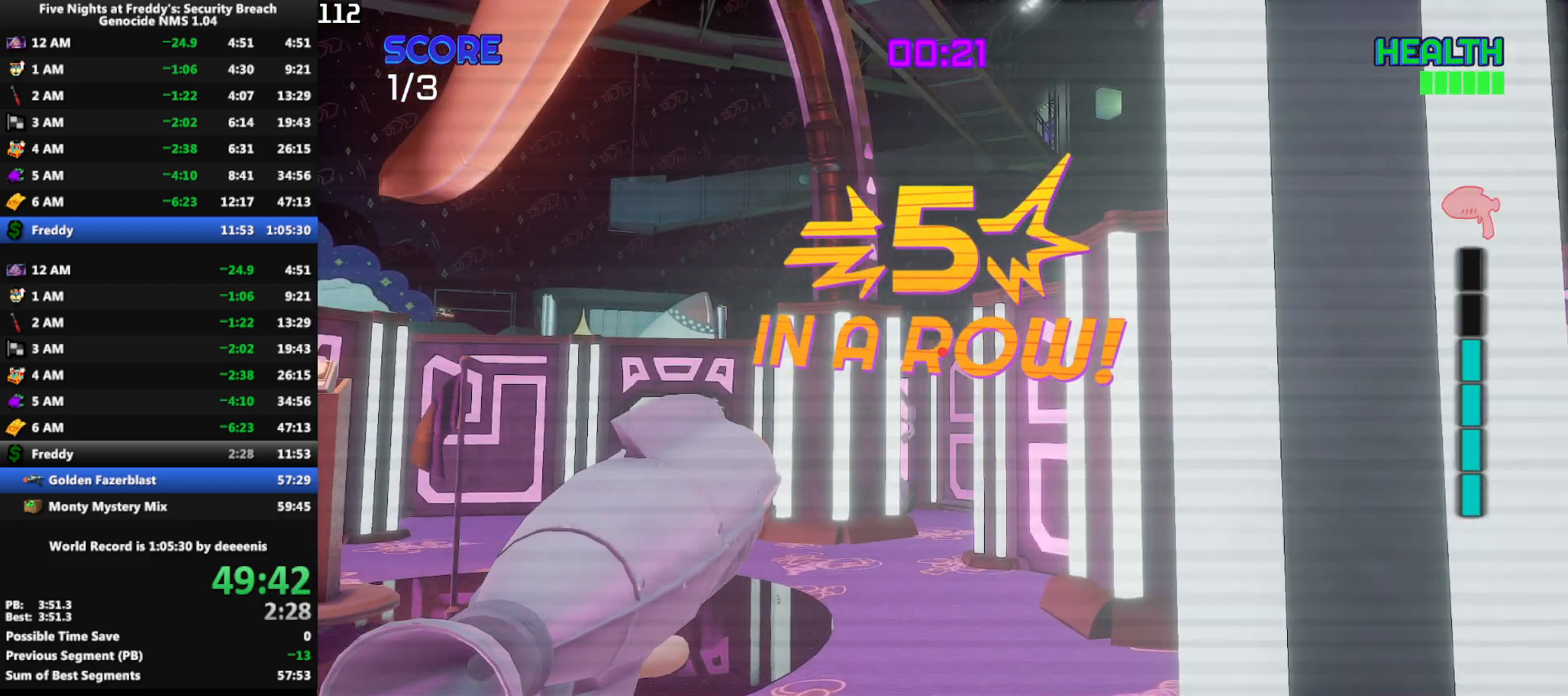
{"keys": [], "mouse": [], "events": [[283, "w", "down"], [333, "w", "up"]]}
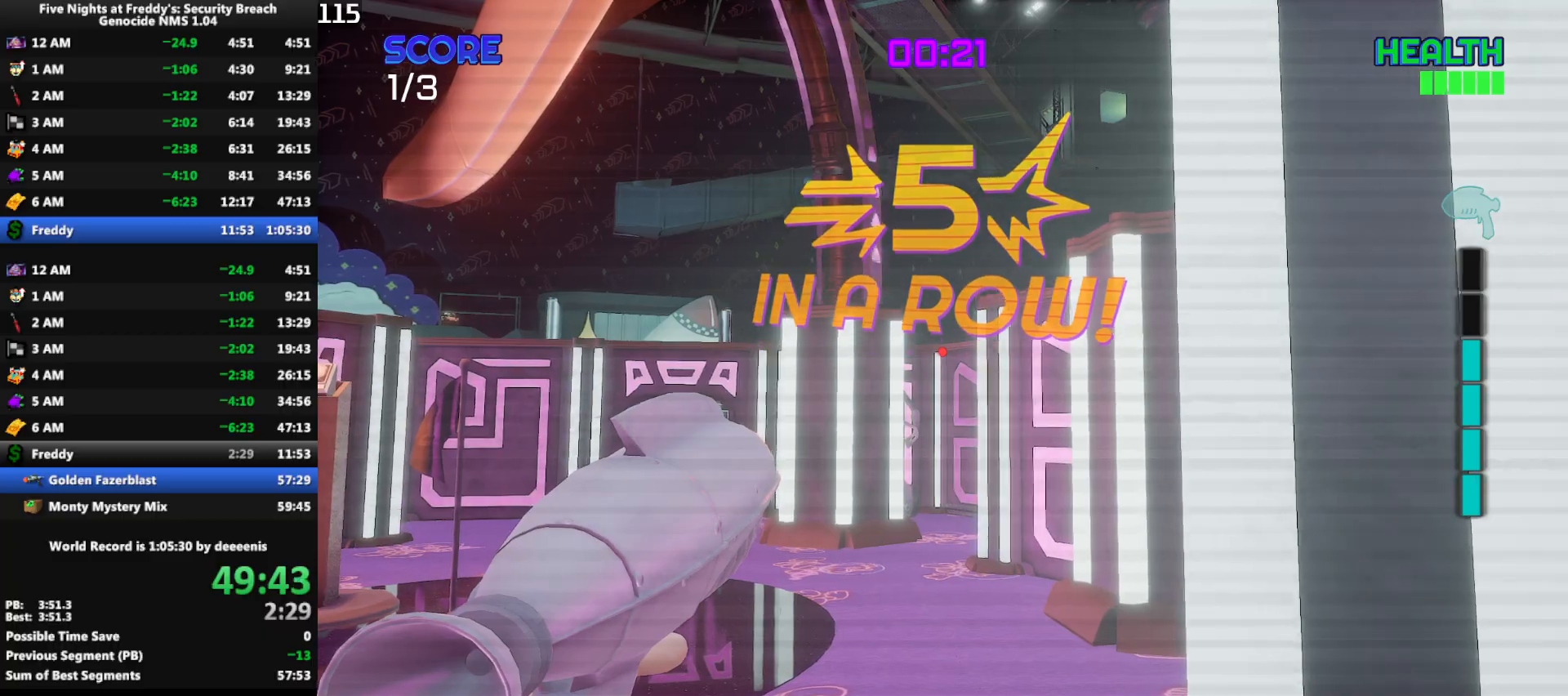
{"keys": [], "mouse": [], "events": []}
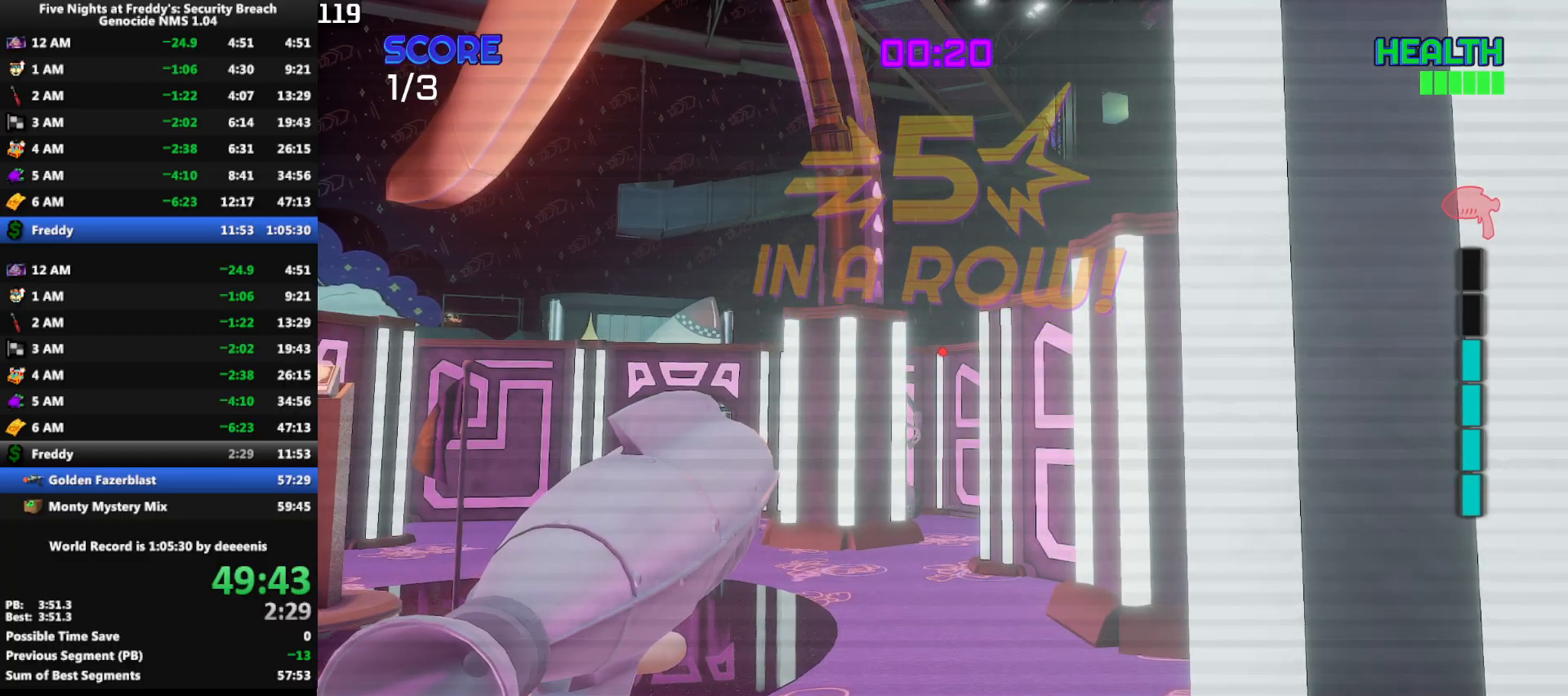
{"keys": [], "mouse": [], "events": []}
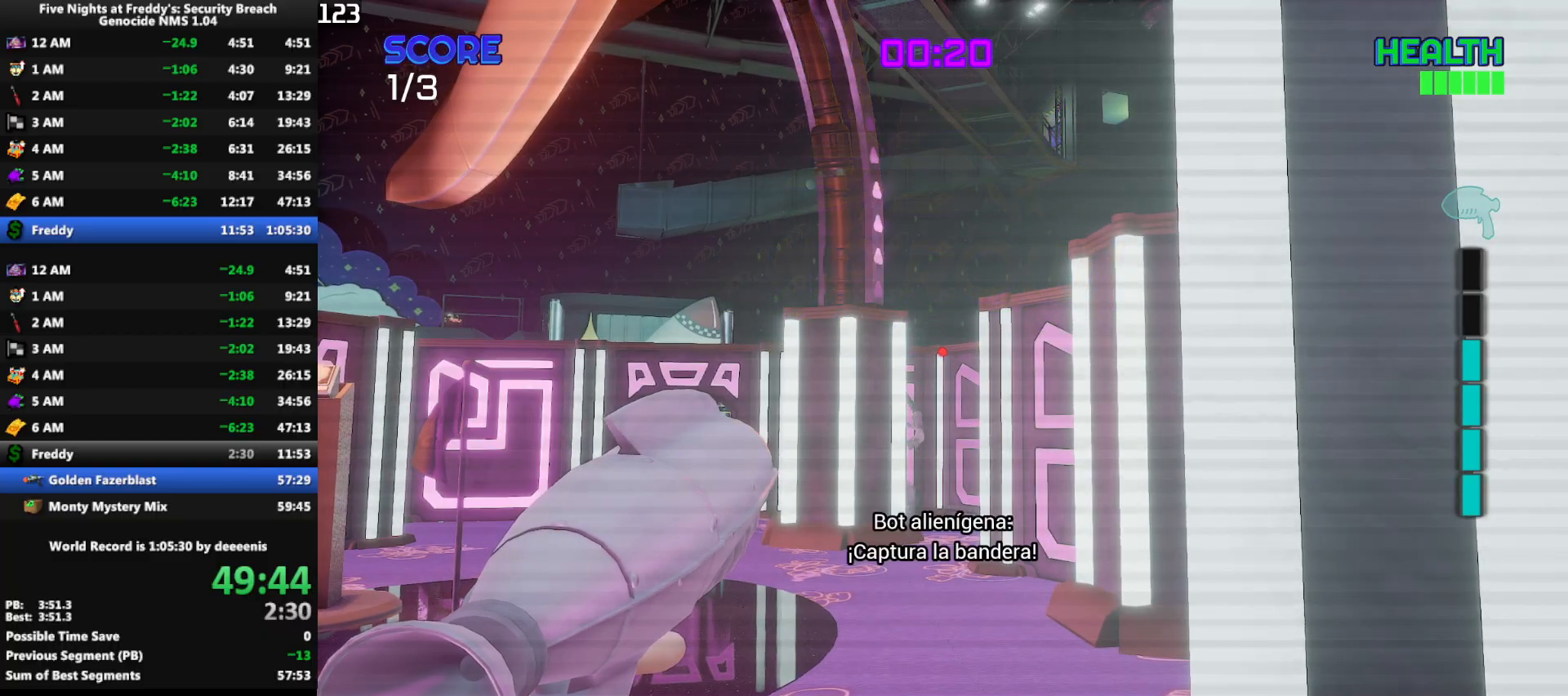
{"keys": ["d", "w"], "mouse": [], "events": [[333, "mouse_left", "down"], [417, "d", "down"], [417, "mouse_left", "up"], [417, "w", "down"]]}
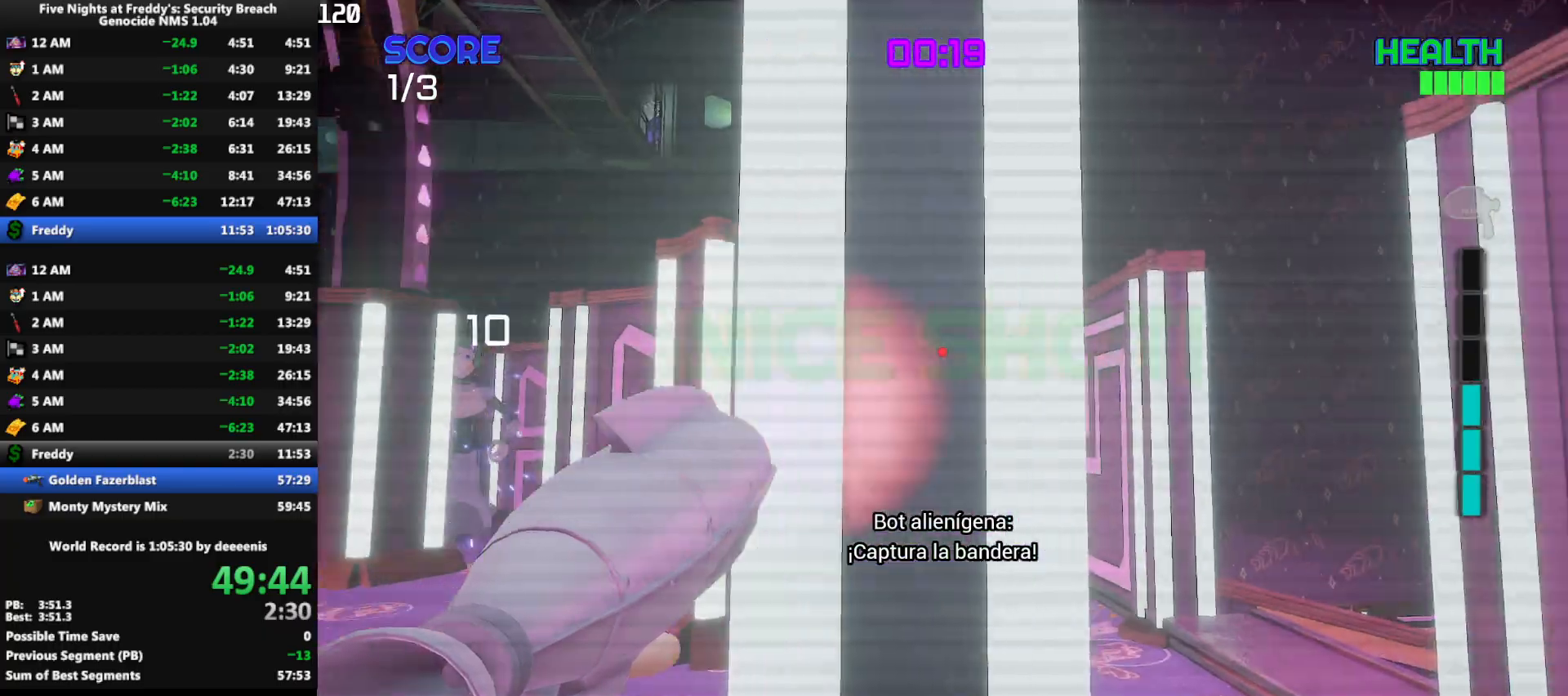
{"keys": ["w"], "mouse": ["left"], "events": [[200, "d", "up"], [483, "mouse_left", "down"]]}
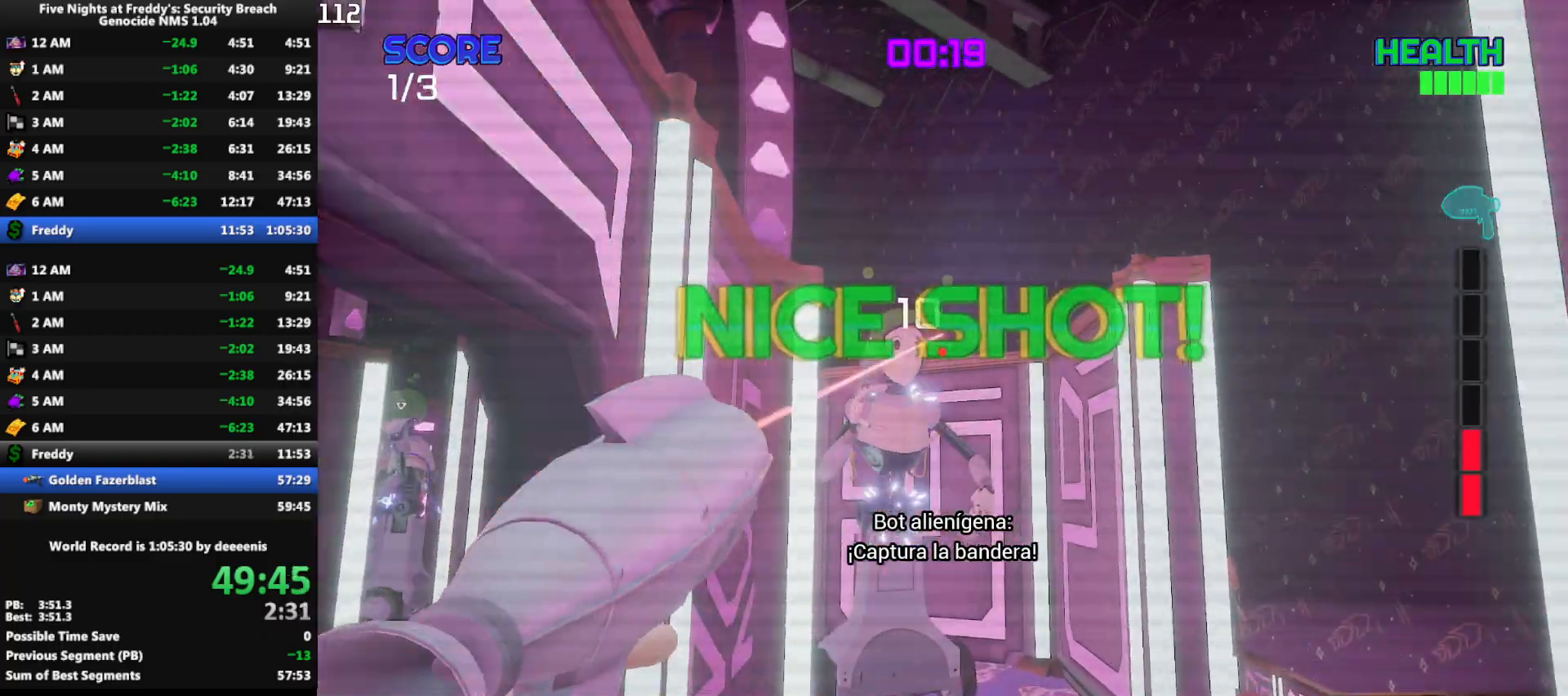
{"keys": ["d", "shift", "w"], "mouse": [], "events": [[83, "mouse_left", "up"], [117, "shift", "down"], [450, "d", "down"]]}
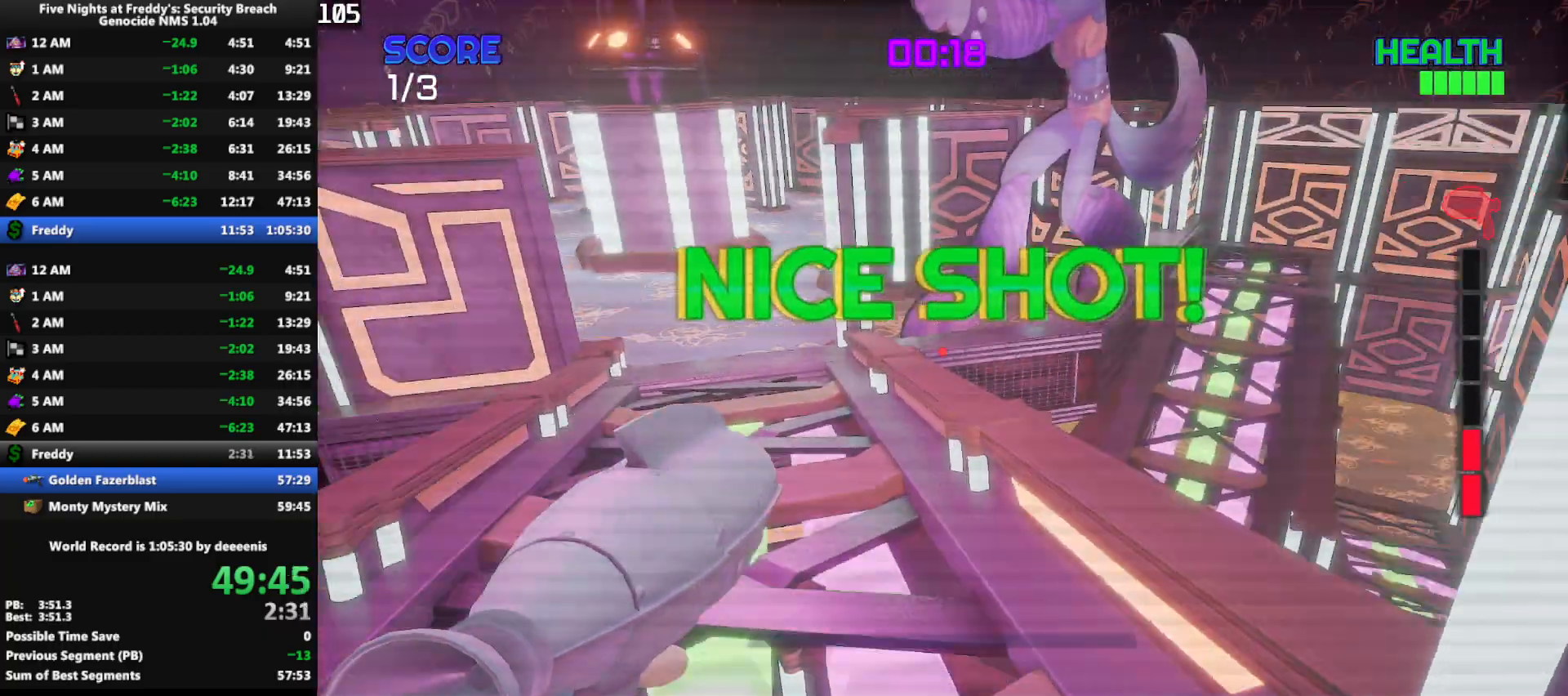
{"keys": ["3", "shift", "w"], "mouse": [], "events": [[183, "d", "up"], [467, "3", "down"]]}
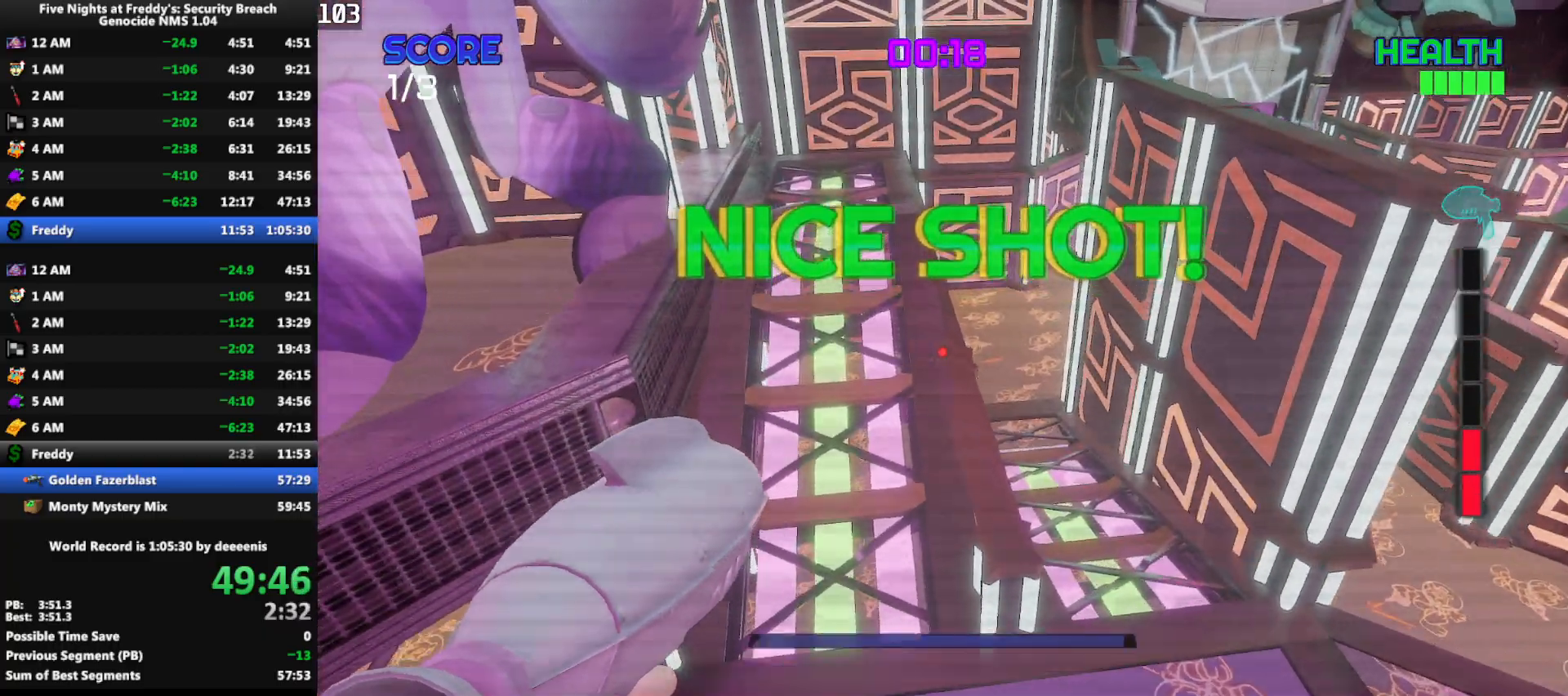
{"keys": ["shift", "w"], "mouse": [], "events": [[17, "3", "up"], [250, "d", "down"], [350, "d", "up"]]}
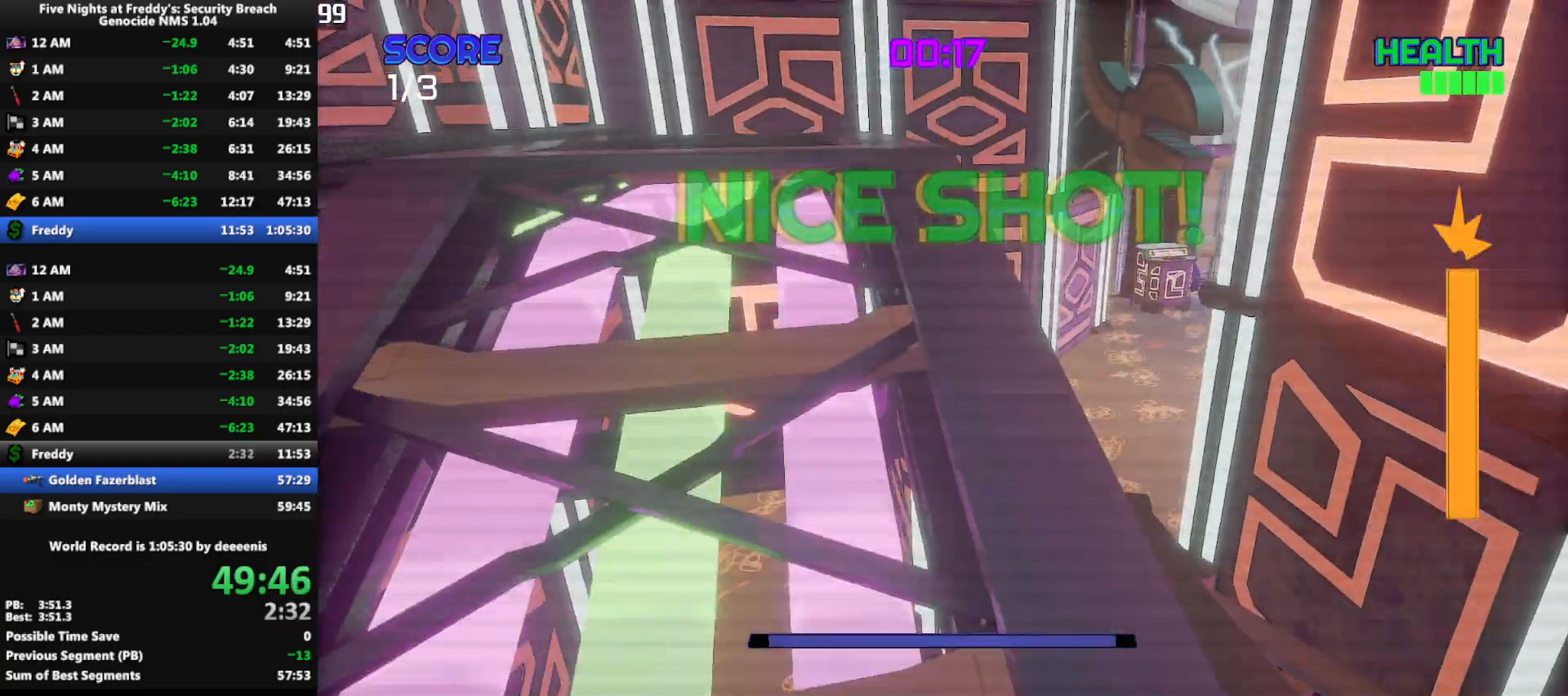
{"keys": ["w"], "mouse": [], "events": [[33, "d", "down"], [117, "d", "up"], [500, "shift", "up"]]}
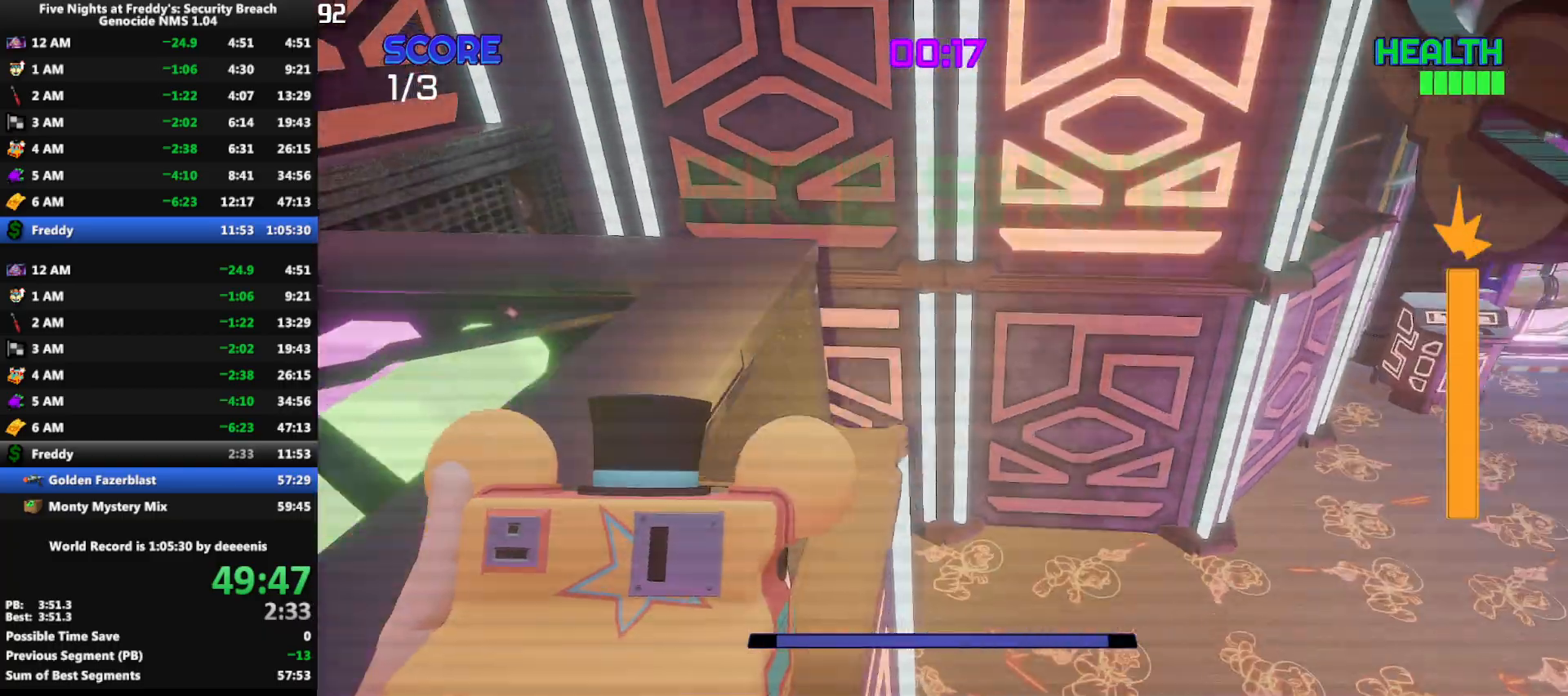
{"keys": ["shift", "w"], "mouse": [], "events": [[367, "shift", "down"]]}
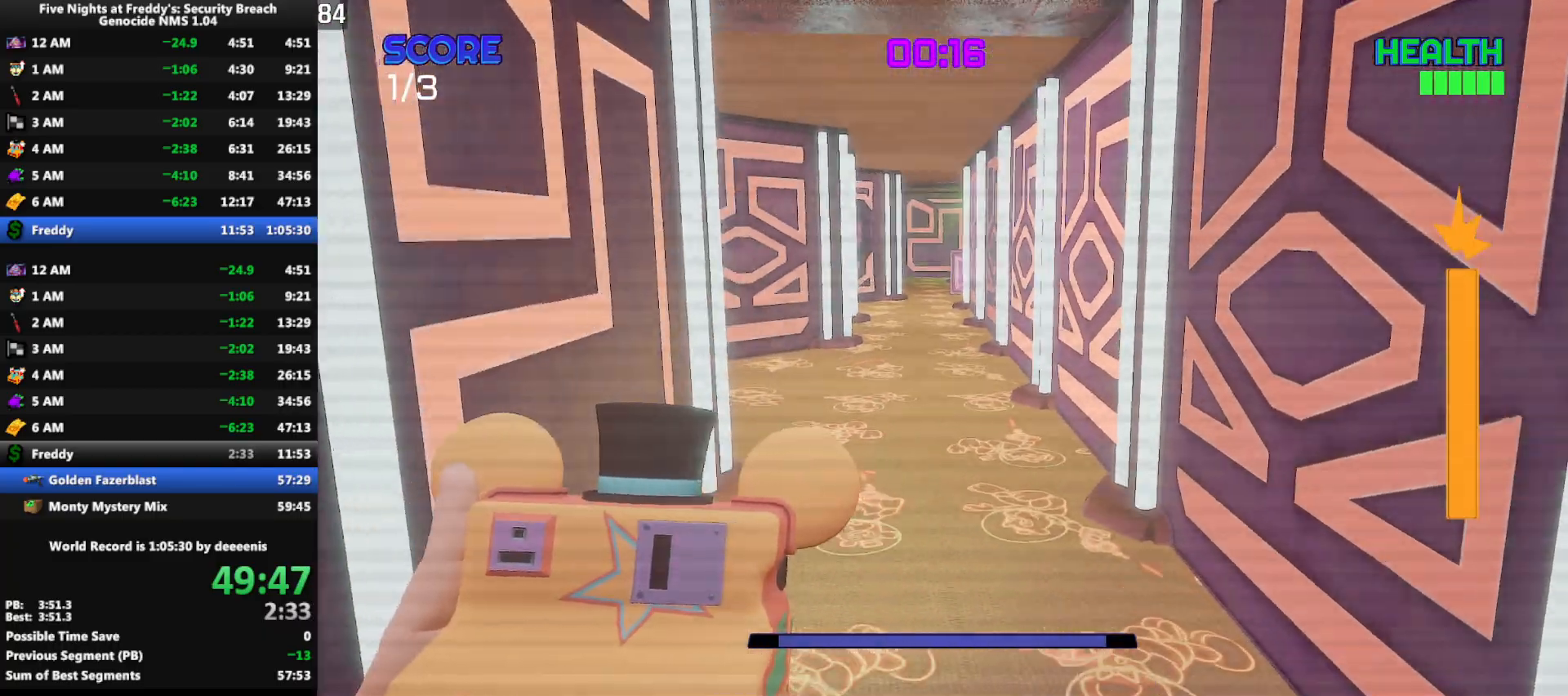
{"keys": ["shift", "w"], "mouse": [], "events": []}
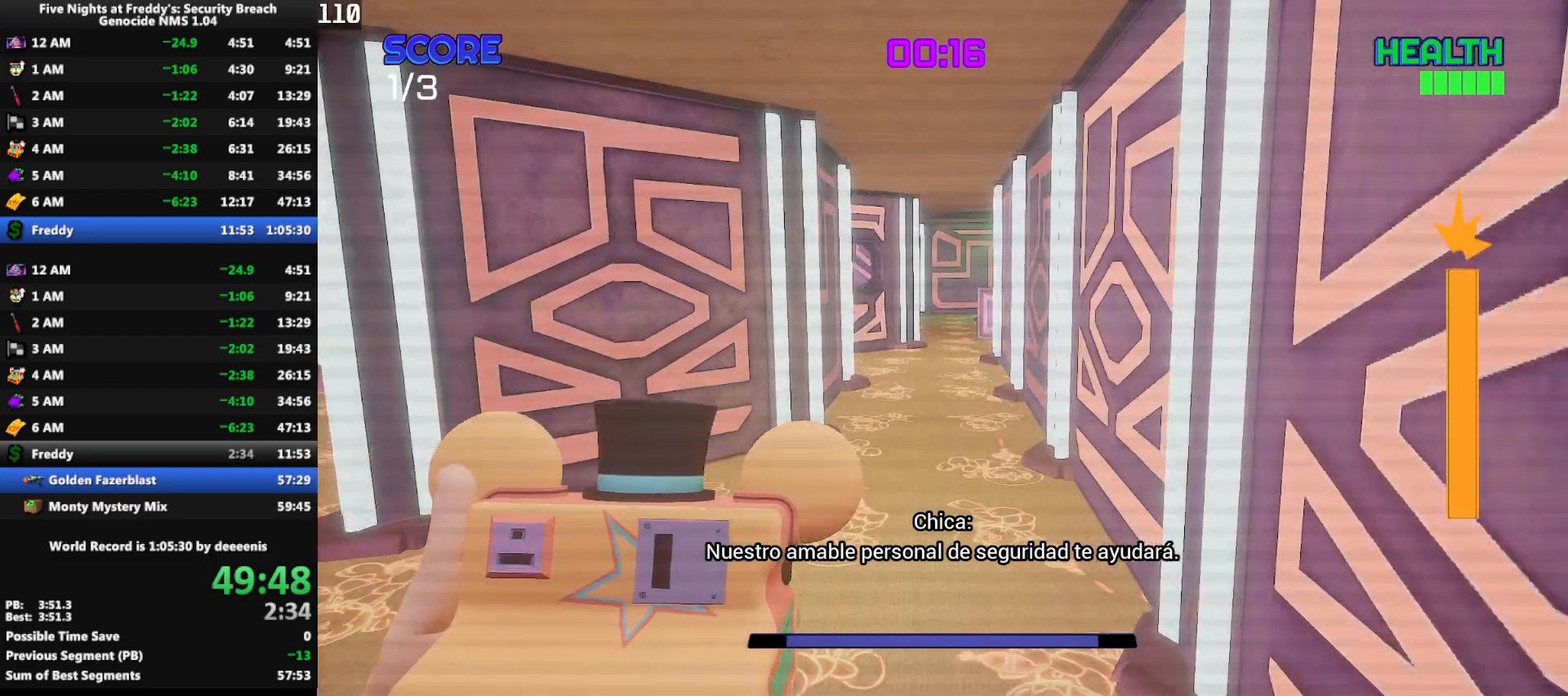
{"keys": ["shift", "w"], "mouse": [], "events": []}
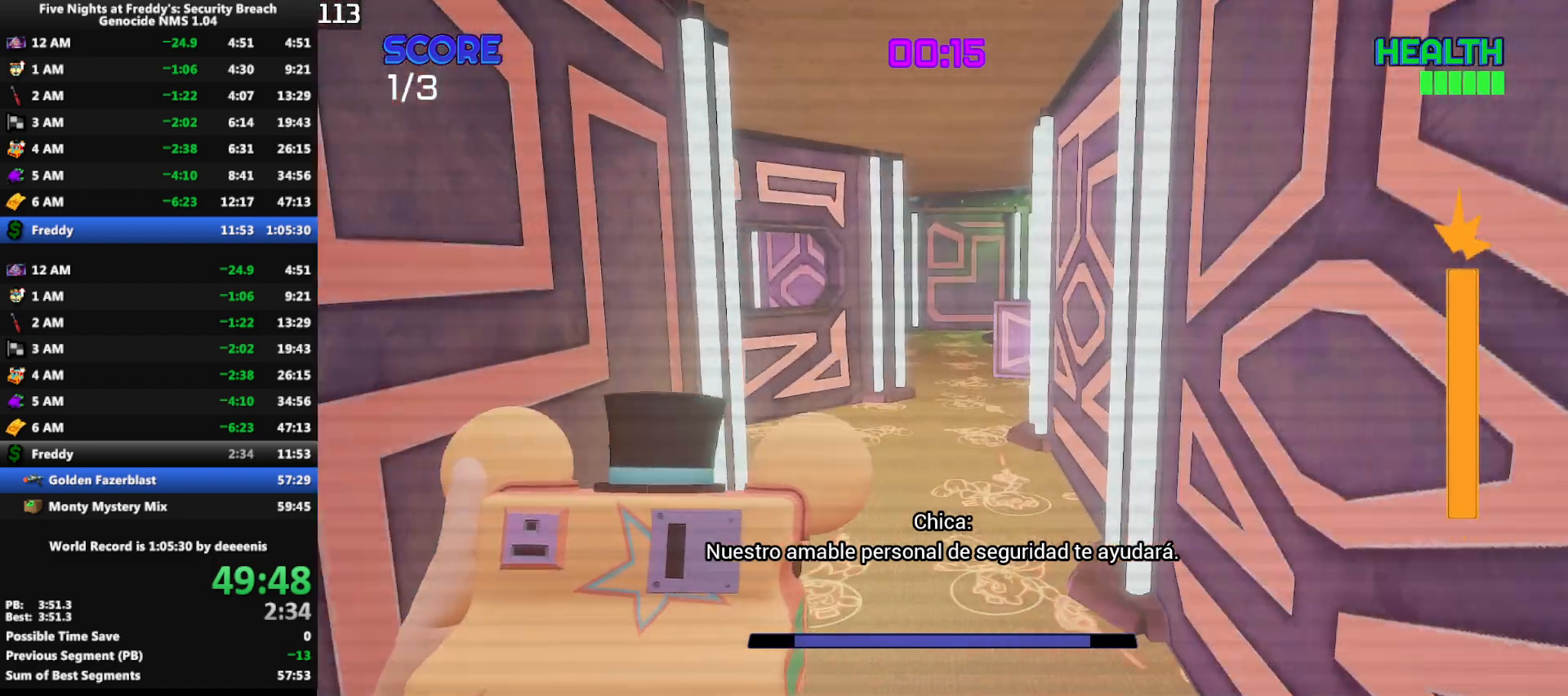
{"keys": ["shift", "w"], "mouse": [], "events": []}
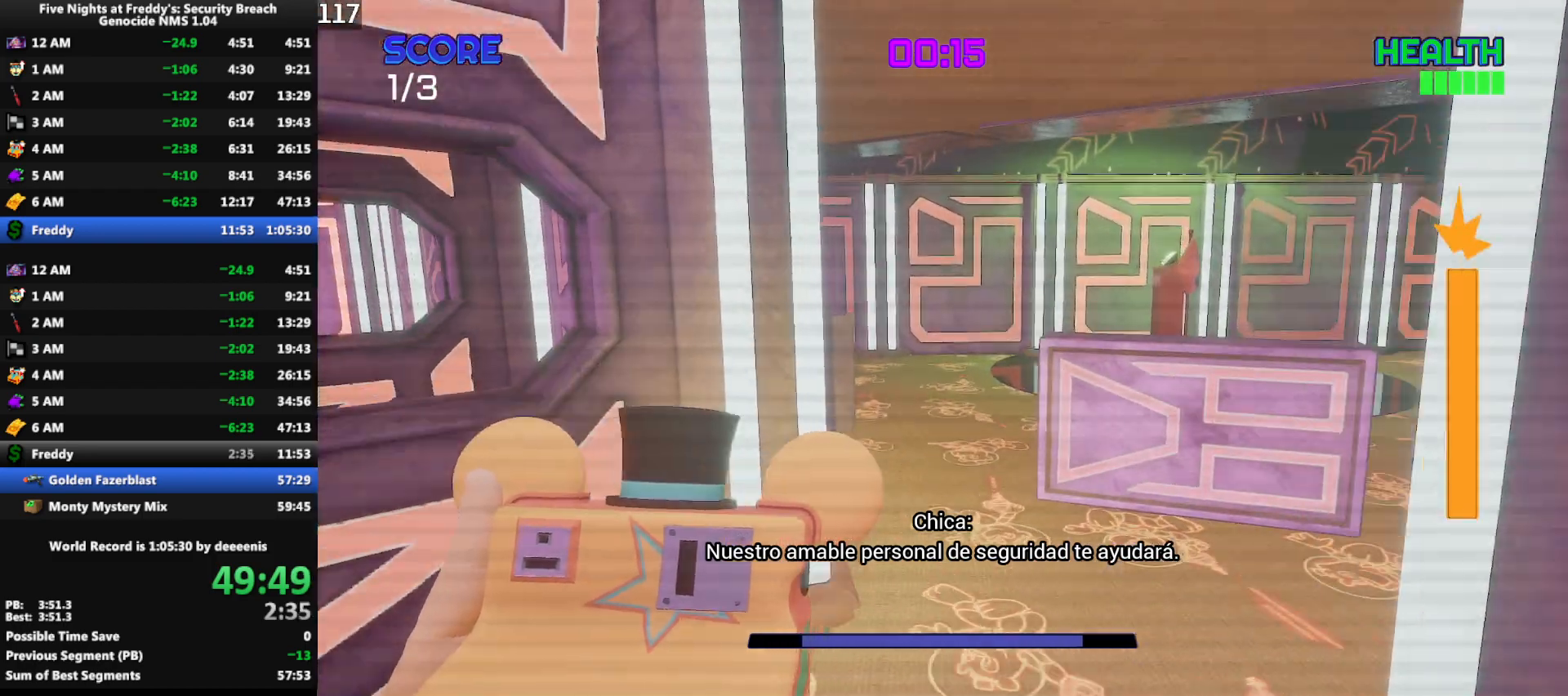
{"keys": ["shift", "w"], "mouse": [], "events": []}
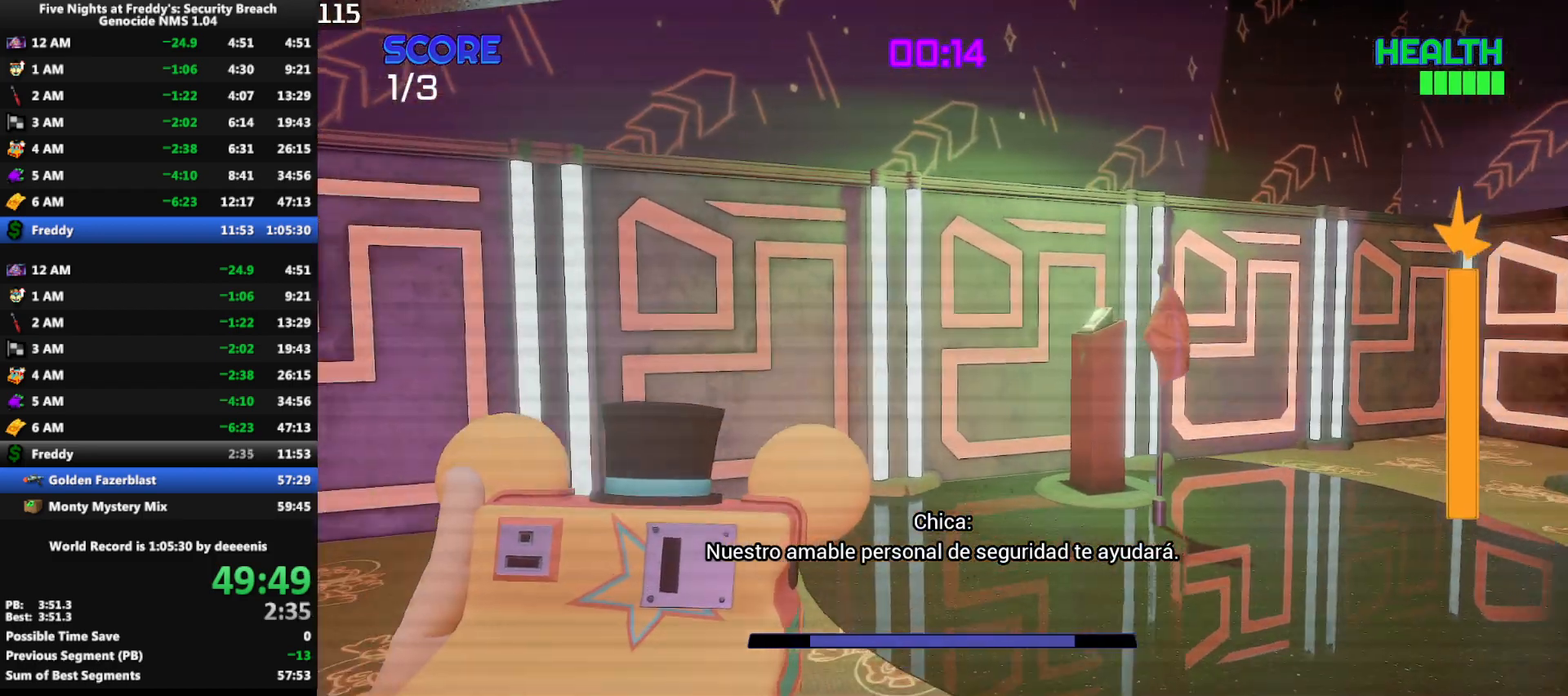
{"keys": ["w"], "mouse": [], "events": [[217, "shift", "up"]]}
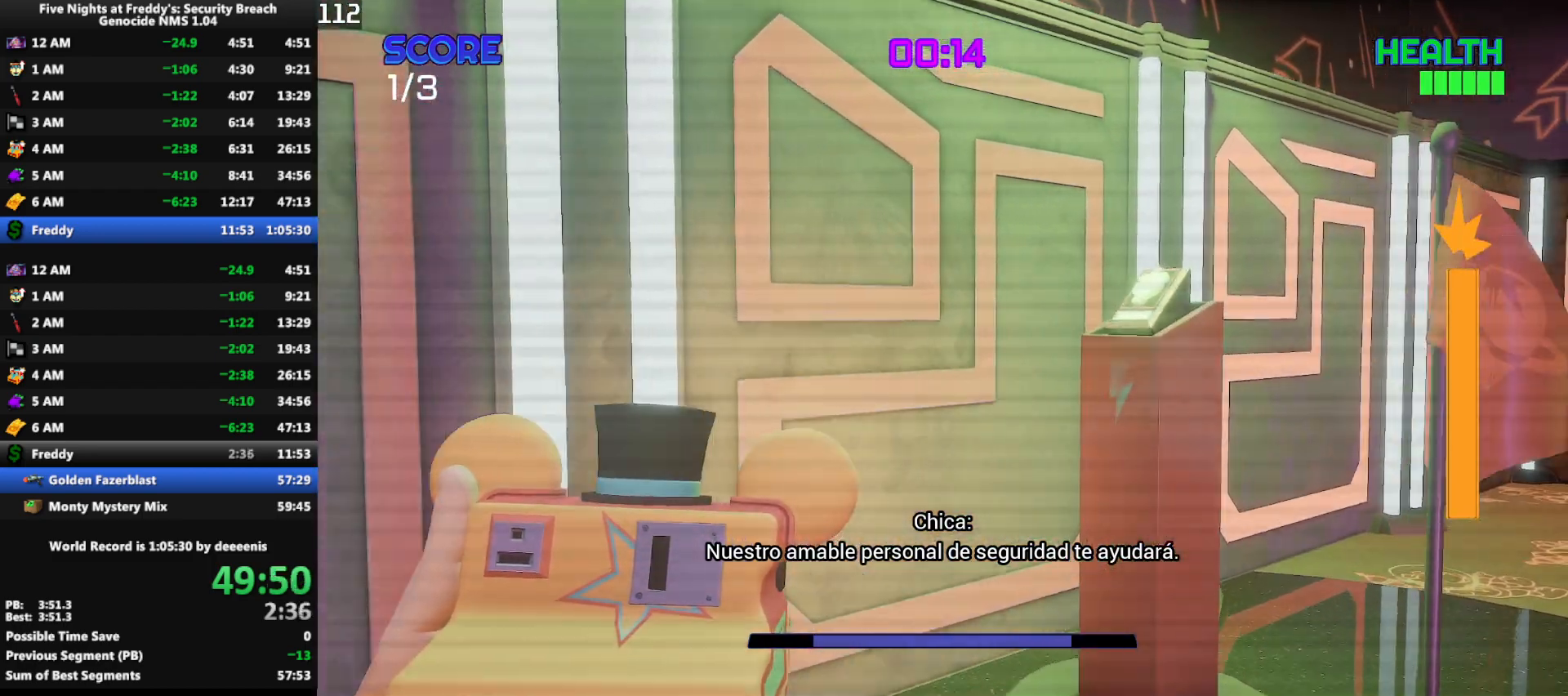
{"keys": ["w"], "mouse": [], "events": []}
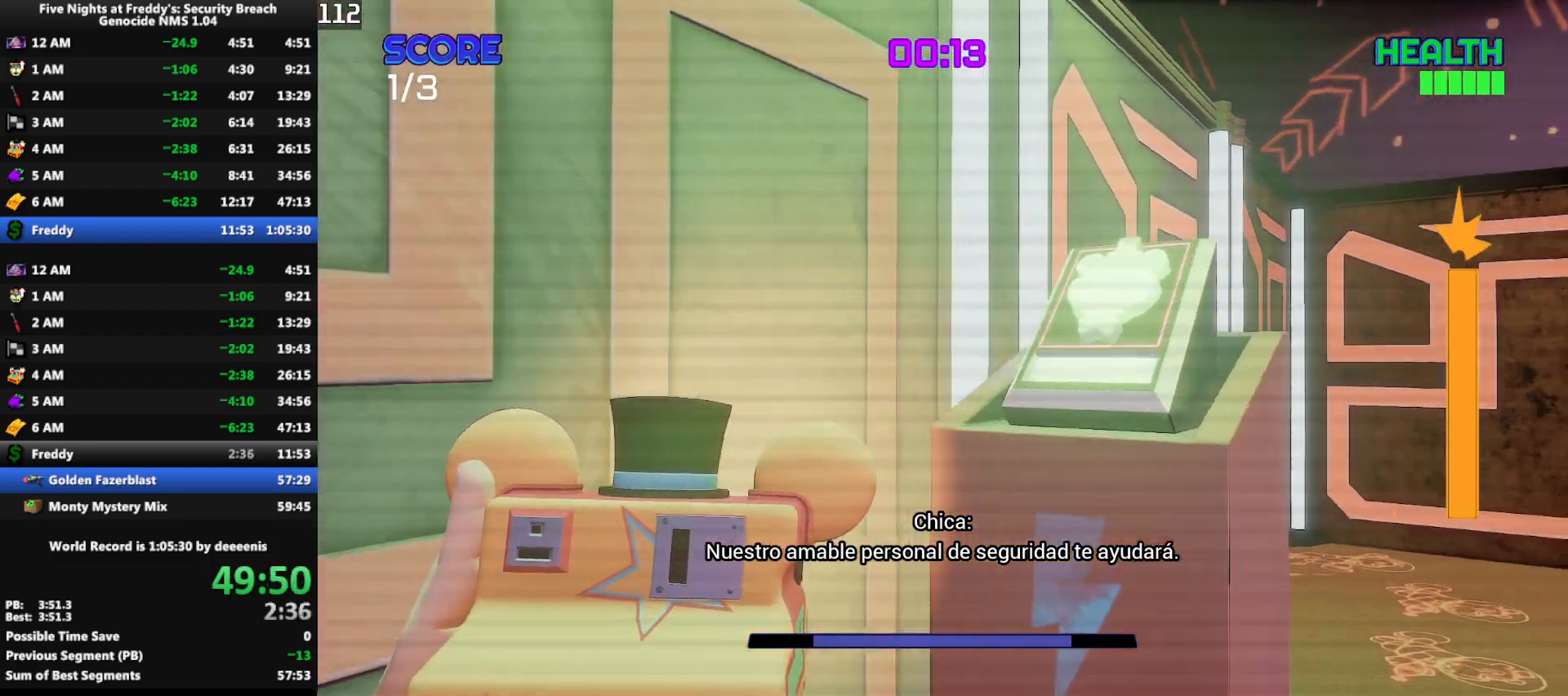
{"keys": [], "mouse": [], "events": [[100, "w", "up"]]}